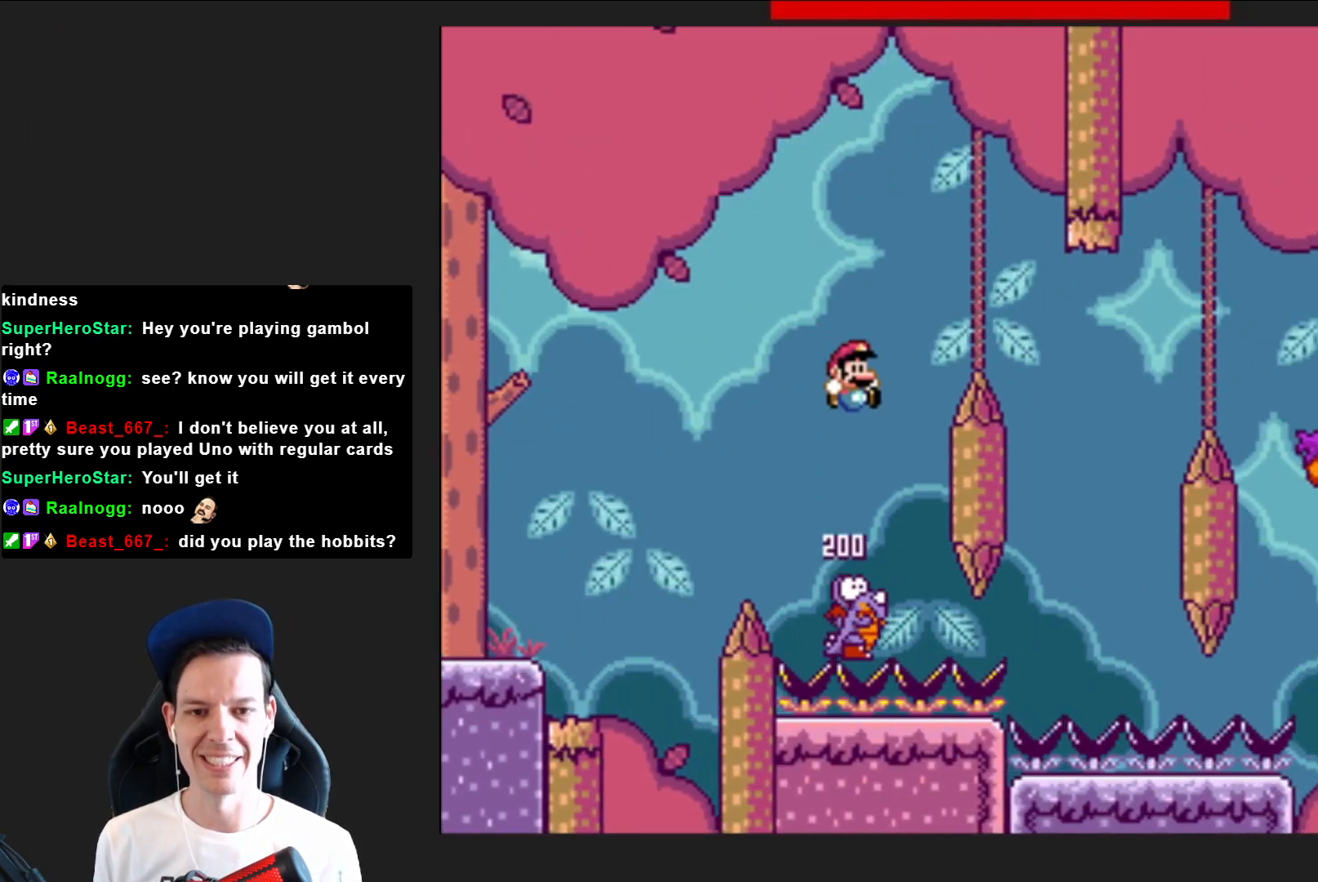
Gameplay with a controller (PlayStation layout); each line is a JSON object with the inputs held at the frame after it. "events" lists button and stick changes between this image and that frame as [ms after this image, input, new state], when the widget could be followed in between. Not read: L3 R3 left_stick.
{"buttons": ["CROSS", "SQUARE", "DPAD_LEFT"], "right_stick": "center", "events": [[334, "DPAD_RIGHT", "up"], [434, "DPAD_LEFT", "down"]]}
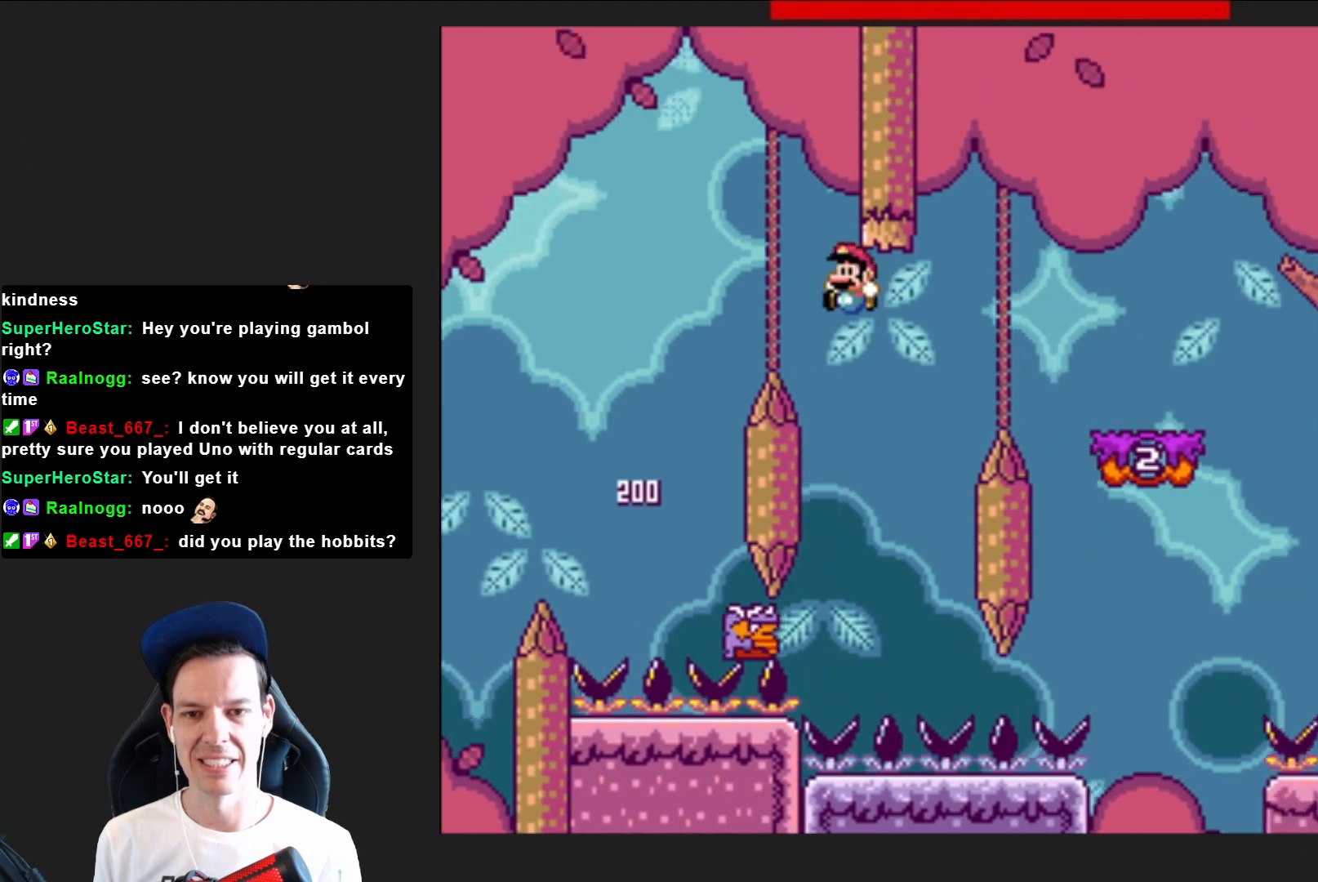
{"buttons": ["CROSS", "SQUARE", "DPAD_RIGHT"], "right_stick": "center", "events": [[133, "DPAD_LEFT", "up"], [300, "DPAD_RIGHT", "down"]]}
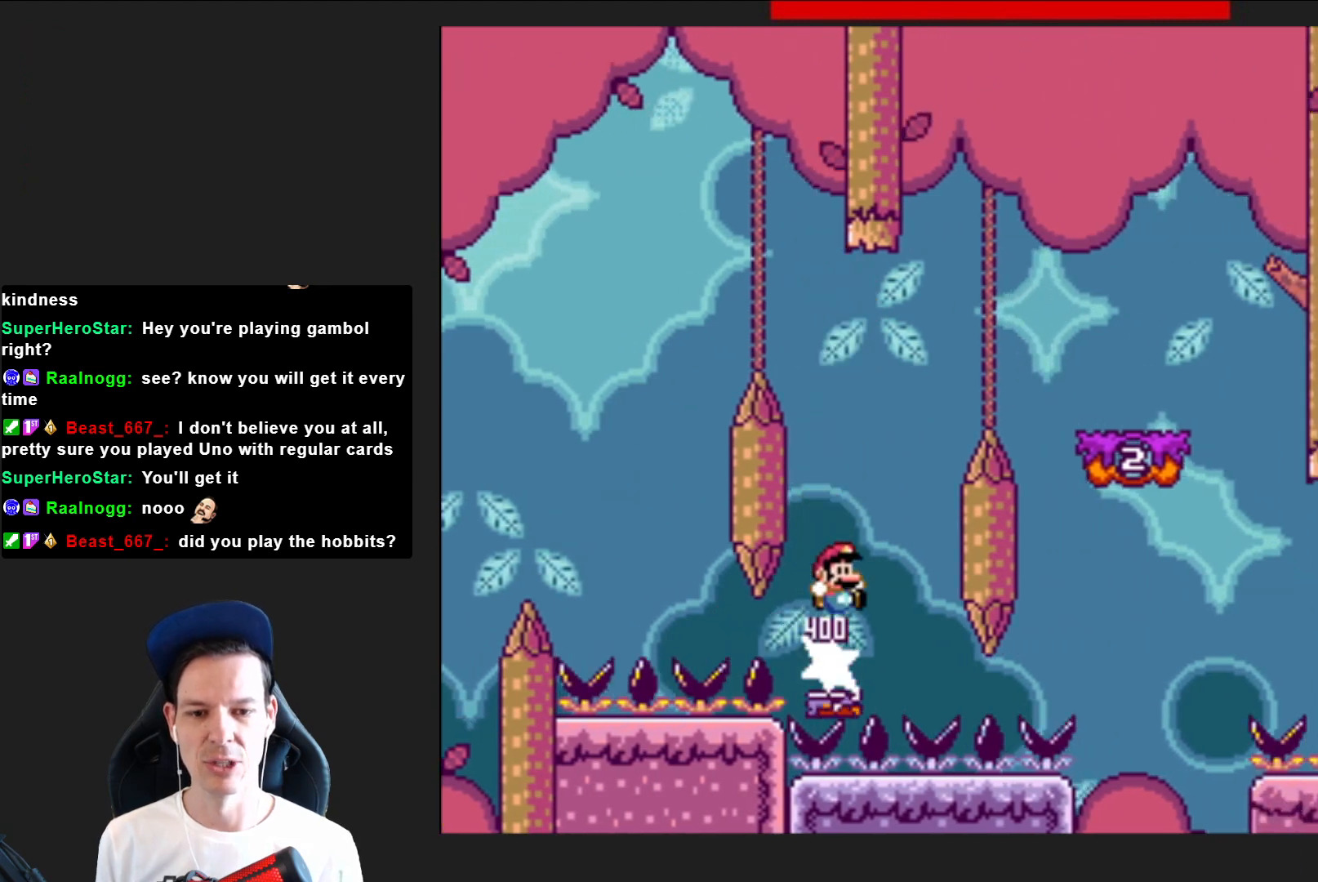
{"buttons": ["SQUARE"], "right_stick": "center", "events": [[468, "DPAD_RIGHT", "up"], [501, "CROSS", "up"]]}
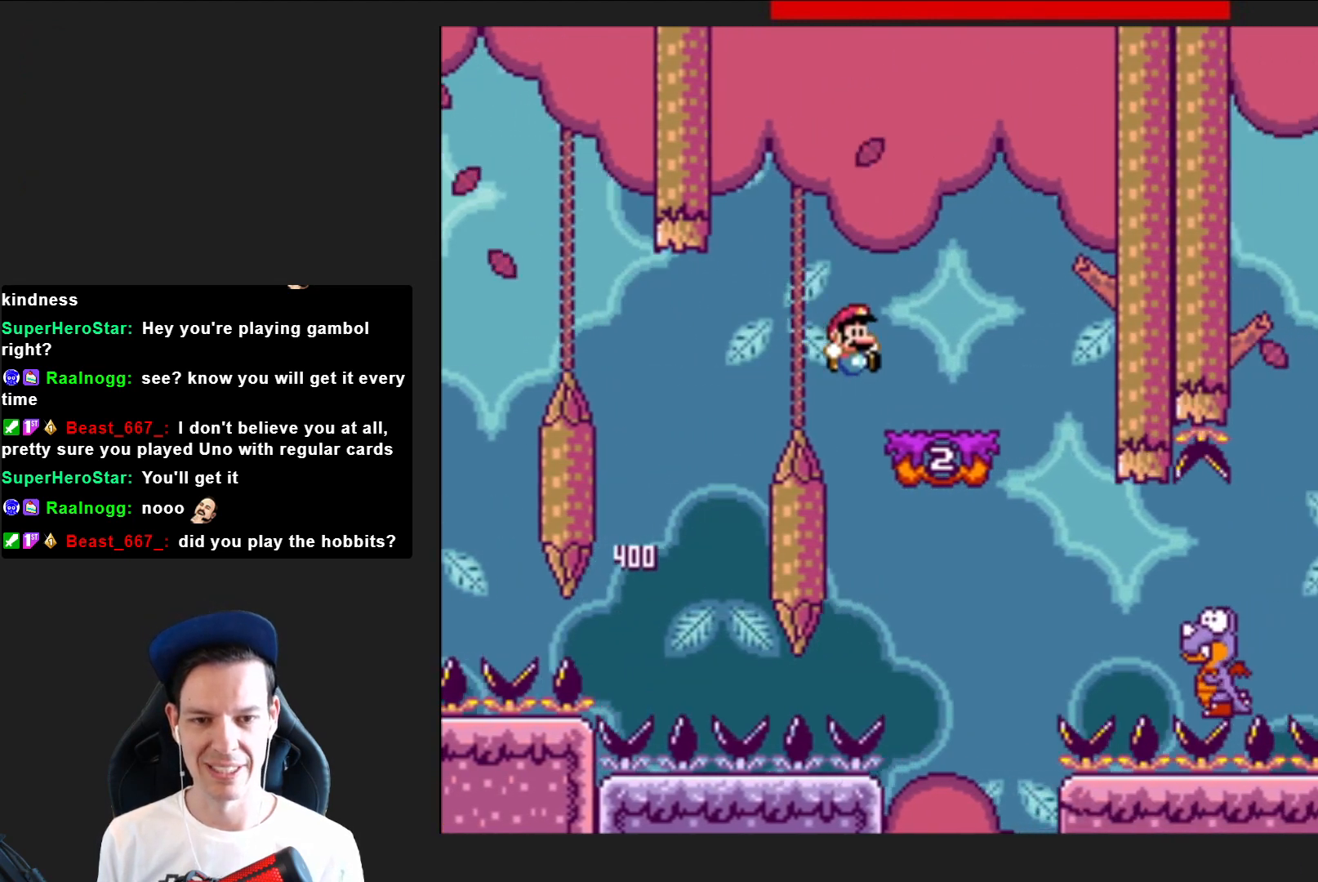
{"buttons": ["SQUARE"], "right_stick": "center", "events": [[100, "DPAD_LEFT", "down"], [234, "DPAD_LEFT", "up"], [367, "CROSS", "down"], [367, "DPAD_LEFT", "down"], [500, "CROSS", "up"], [500, "DPAD_LEFT", "up"]]}
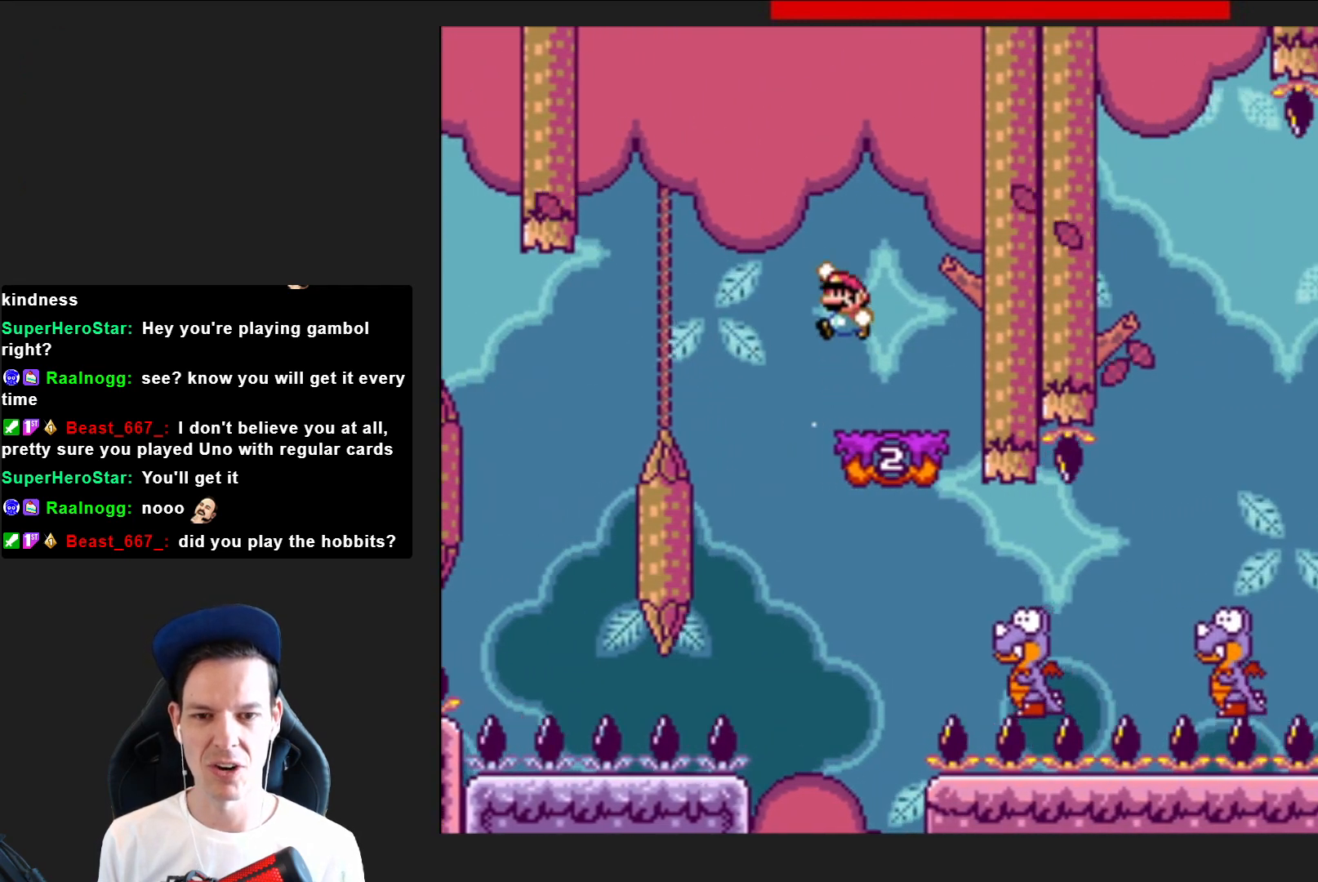
{"buttons": ["SQUARE", "DPAD_RIGHT"], "right_stick": "center", "events": [[134, "DPAD_RIGHT", "down"]]}
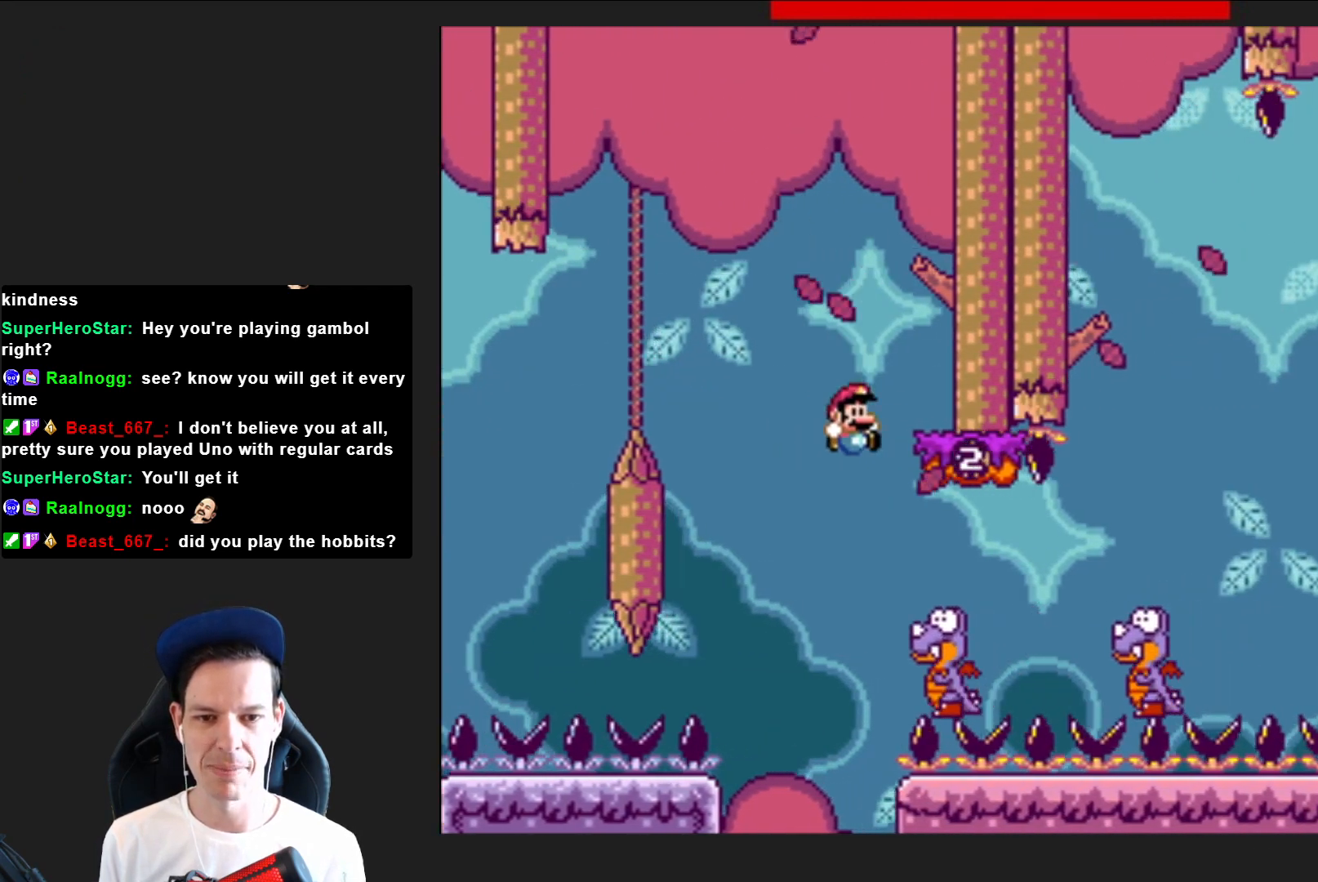
{"buttons": ["CROSS", "SQUARE"], "right_stick": "center", "events": [[367, "CROSS", "down"], [467, "DPAD_RIGHT", "up"]]}
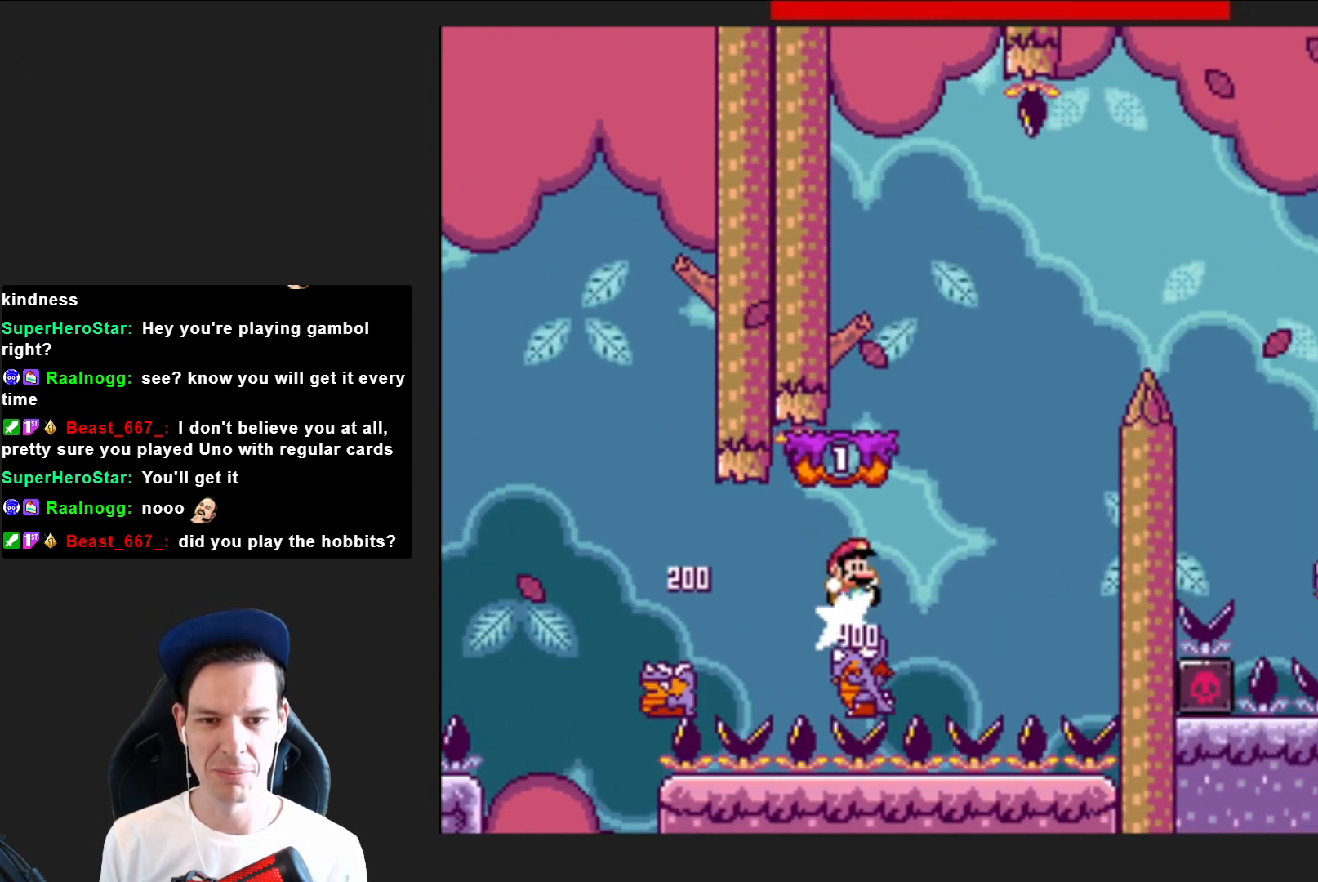
{"buttons": ["SQUARE", "DPAD_RIGHT"], "right_stick": "center", "events": [[101, "DPAD_LEFT", "down"], [201, "CROSS", "up"], [301, "DPAD_LEFT", "up"], [468, "DPAD_RIGHT", "down"]]}
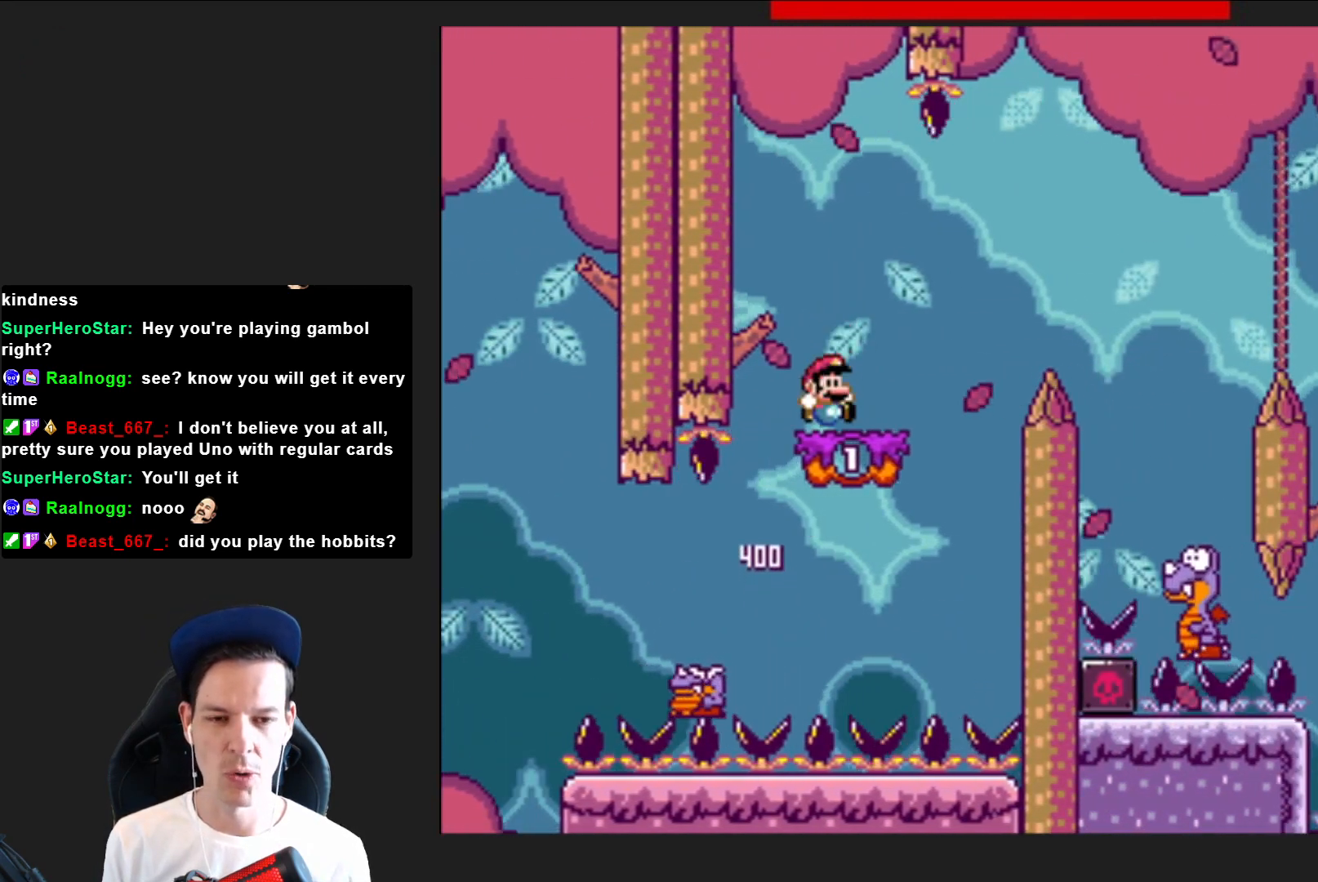
{"buttons": ["CROSS", "SQUARE", "DPAD_RIGHT"], "right_stick": "center", "events": [[67, "CROSS", "down"], [334, "CROSS", "up"], [500, "CROSS", "down"]]}
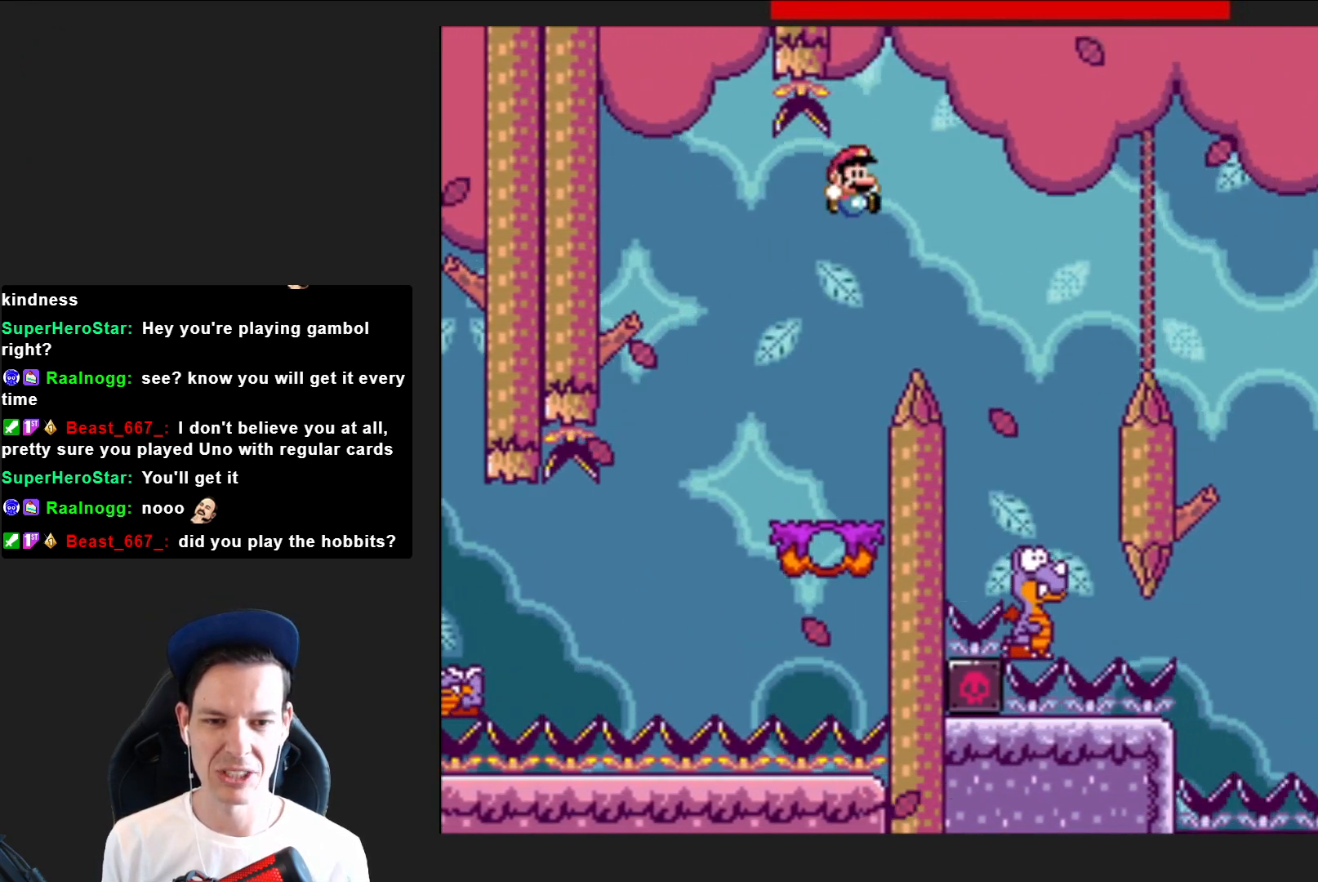
{"buttons": ["CROSS", "SQUARE", "DPAD_LEFT"], "right_stick": "center", "events": [[234, "DPAD_RIGHT", "up"], [367, "DPAD_LEFT", "down"]]}
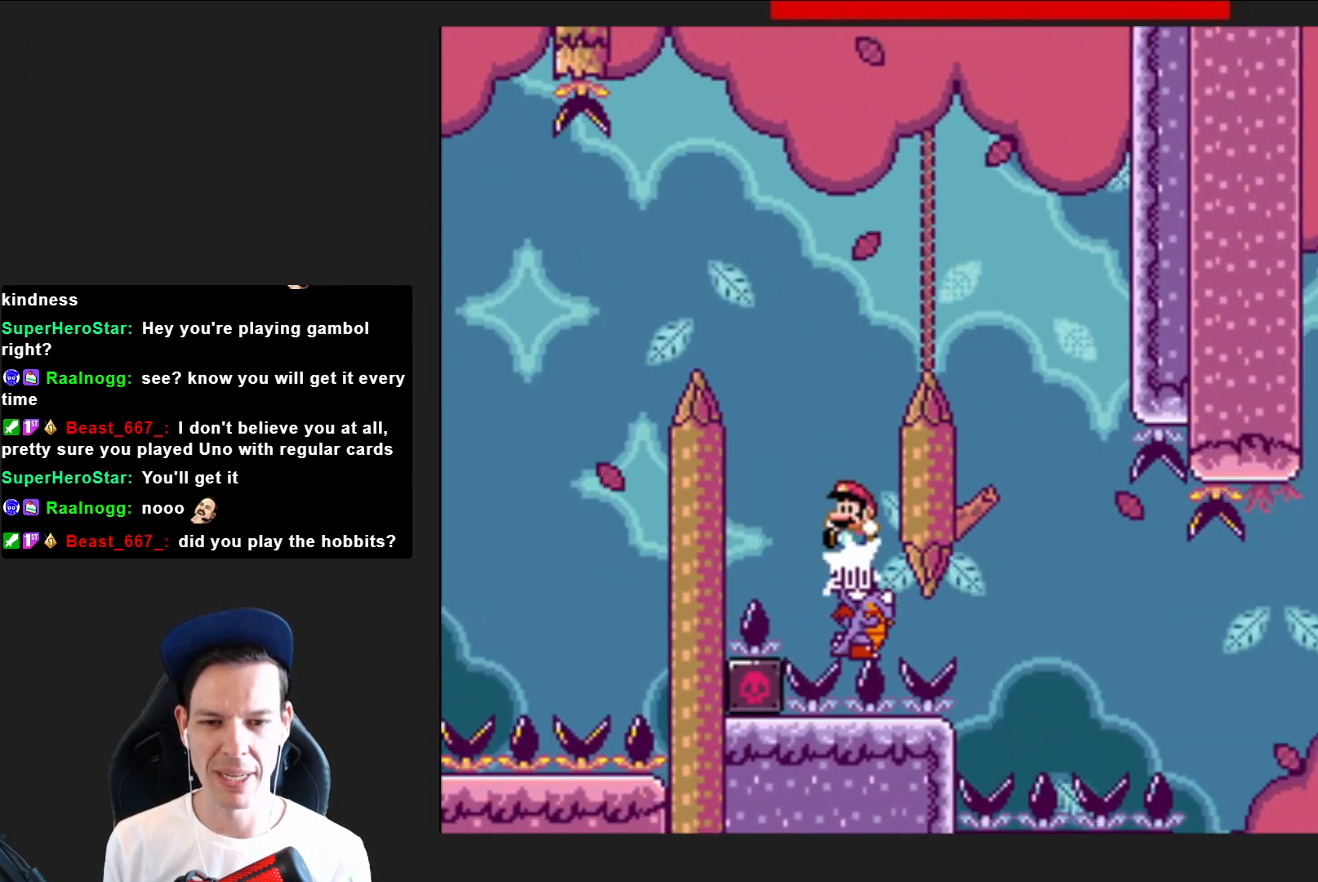
{"buttons": ["CROSS", "SQUARE", "DPAD_RIGHT"], "right_stick": "center", "events": [[33, "DPAD_LEFT", "up"], [133, "DPAD_RIGHT", "down"]]}
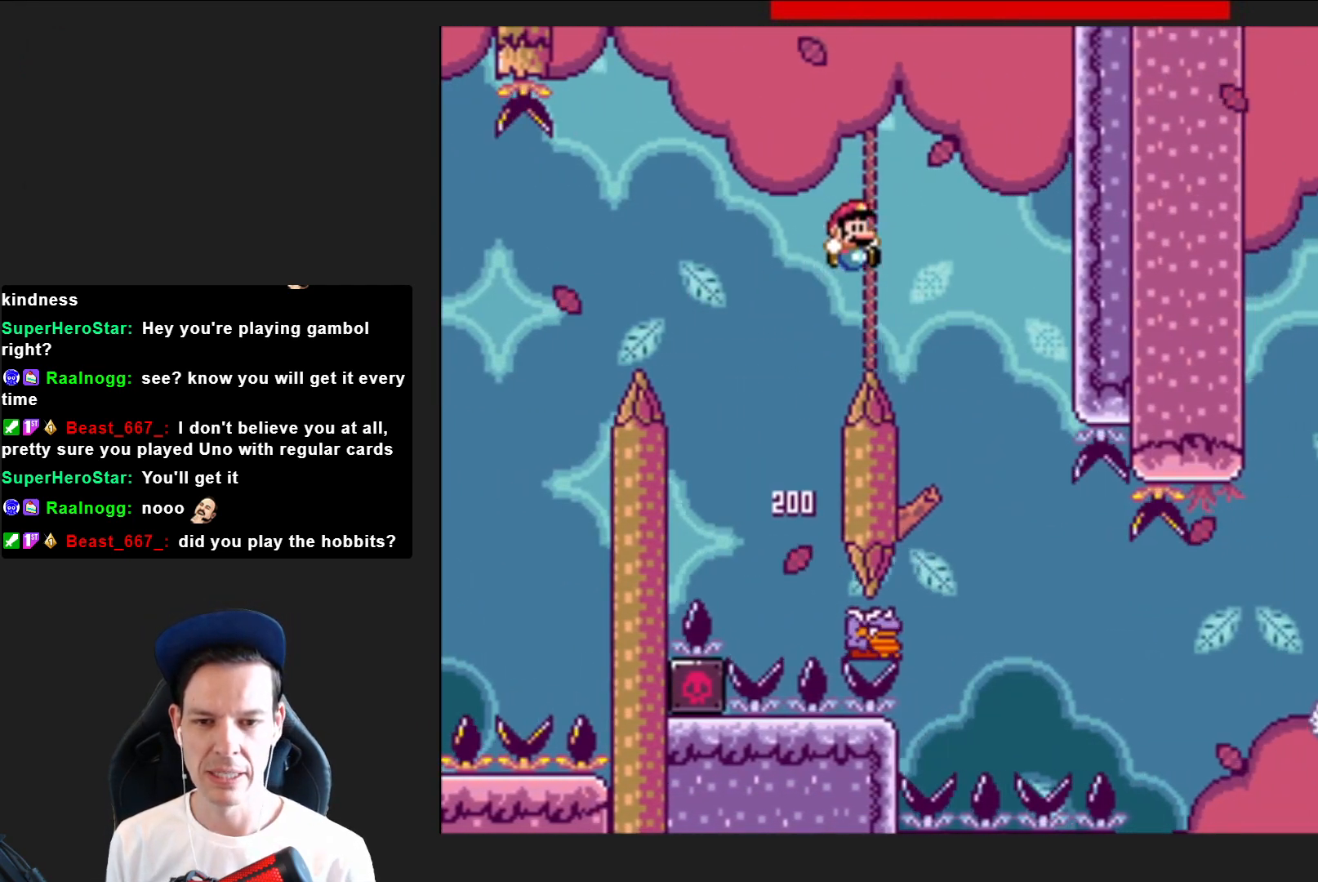
{"buttons": ["SQUARE", "DPAD_RIGHT"], "right_stick": "center", "events": [[134, "DPAD_RIGHT", "up"], [234, "DPAD_LEFT", "down"], [334, "CROSS", "up"], [334, "DPAD_LEFT", "up"], [434, "DPAD_RIGHT", "down"]]}
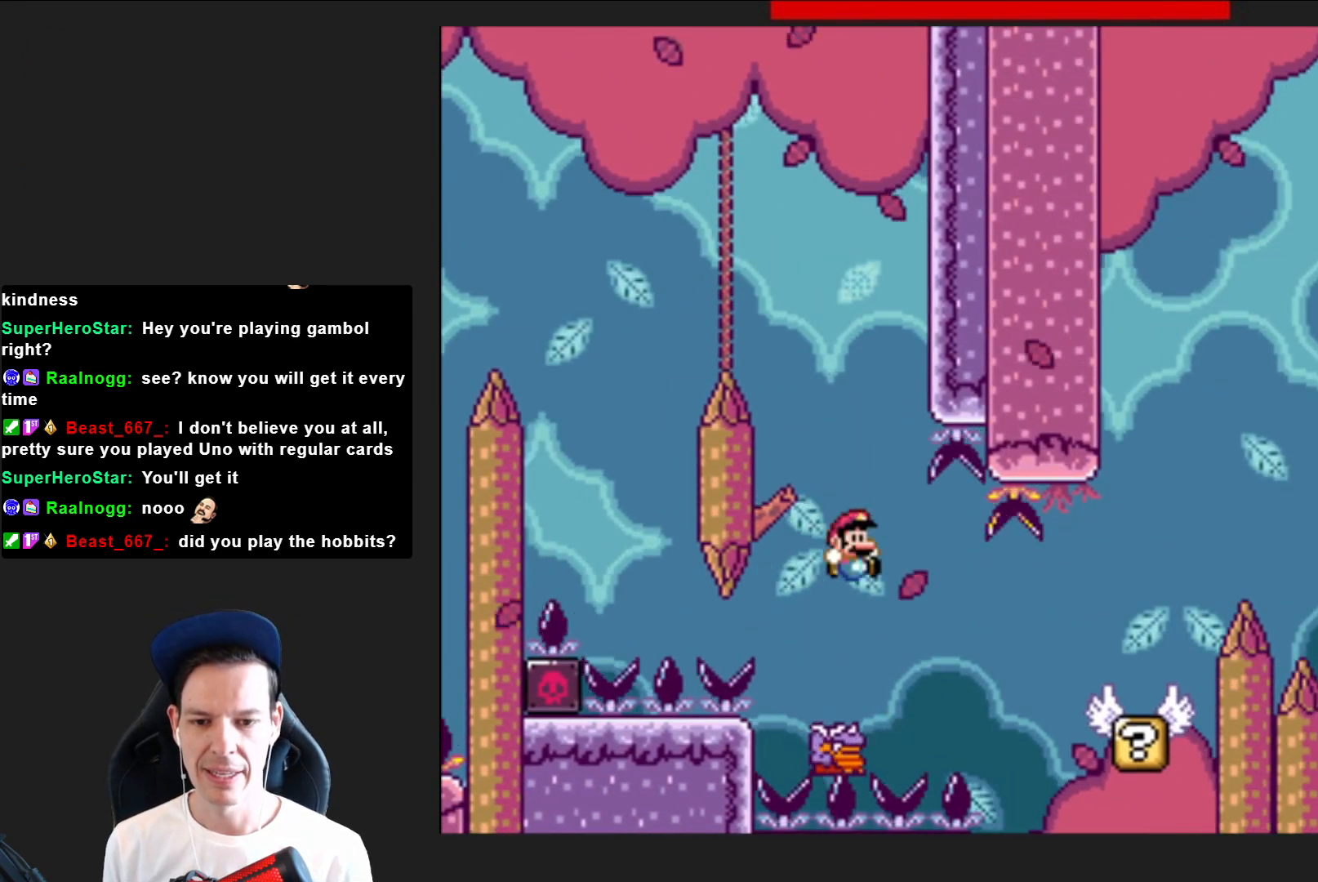
{"buttons": ["SQUARE", "DPAD_RIGHT"], "right_stick": "center", "events": []}
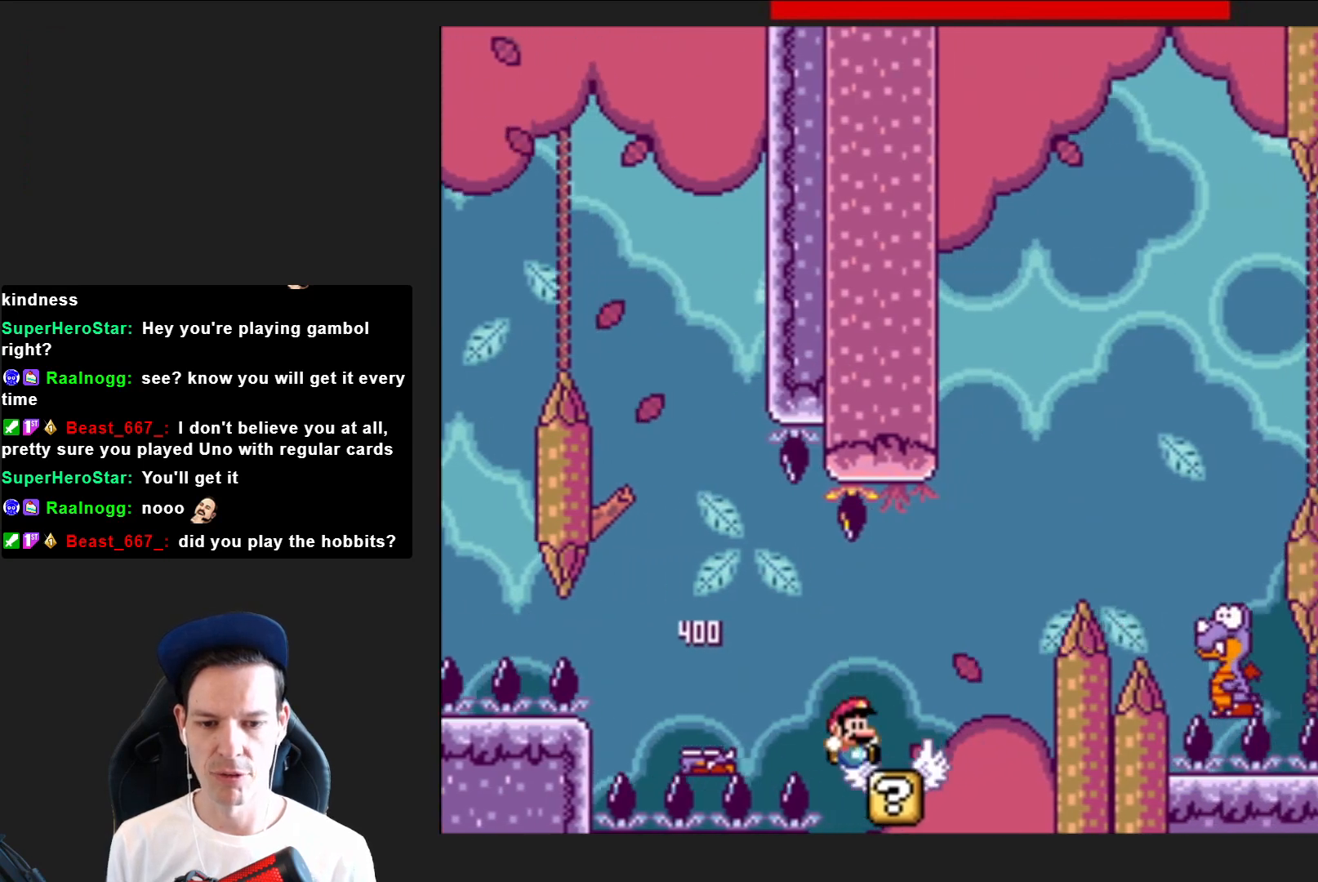
{"buttons": ["SQUARE", "DPAD_RIGHT"], "right_stick": "center", "events": [[67, "CROSS", "down"], [501, "CROSS", "up"]]}
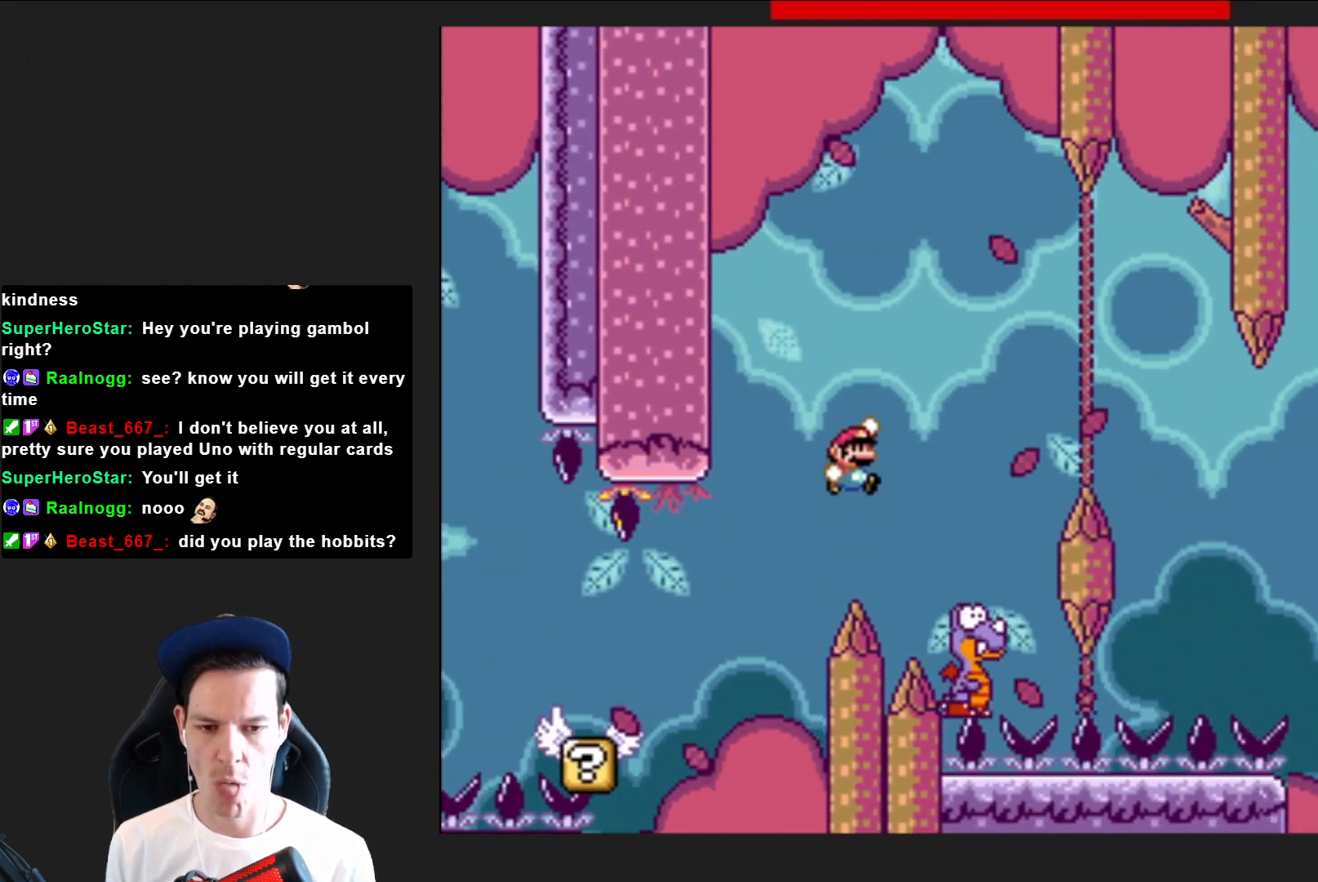
{"buttons": ["CROSS", "SQUARE", "DPAD_RIGHT"], "right_stick": "center", "events": [[100, "DPAD_RIGHT", "up"], [133, "CROSS", "down"], [200, "DPAD_LEFT", "down"], [300, "DPAD_LEFT", "up"], [434, "DPAD_RIGHT", "down"]]}
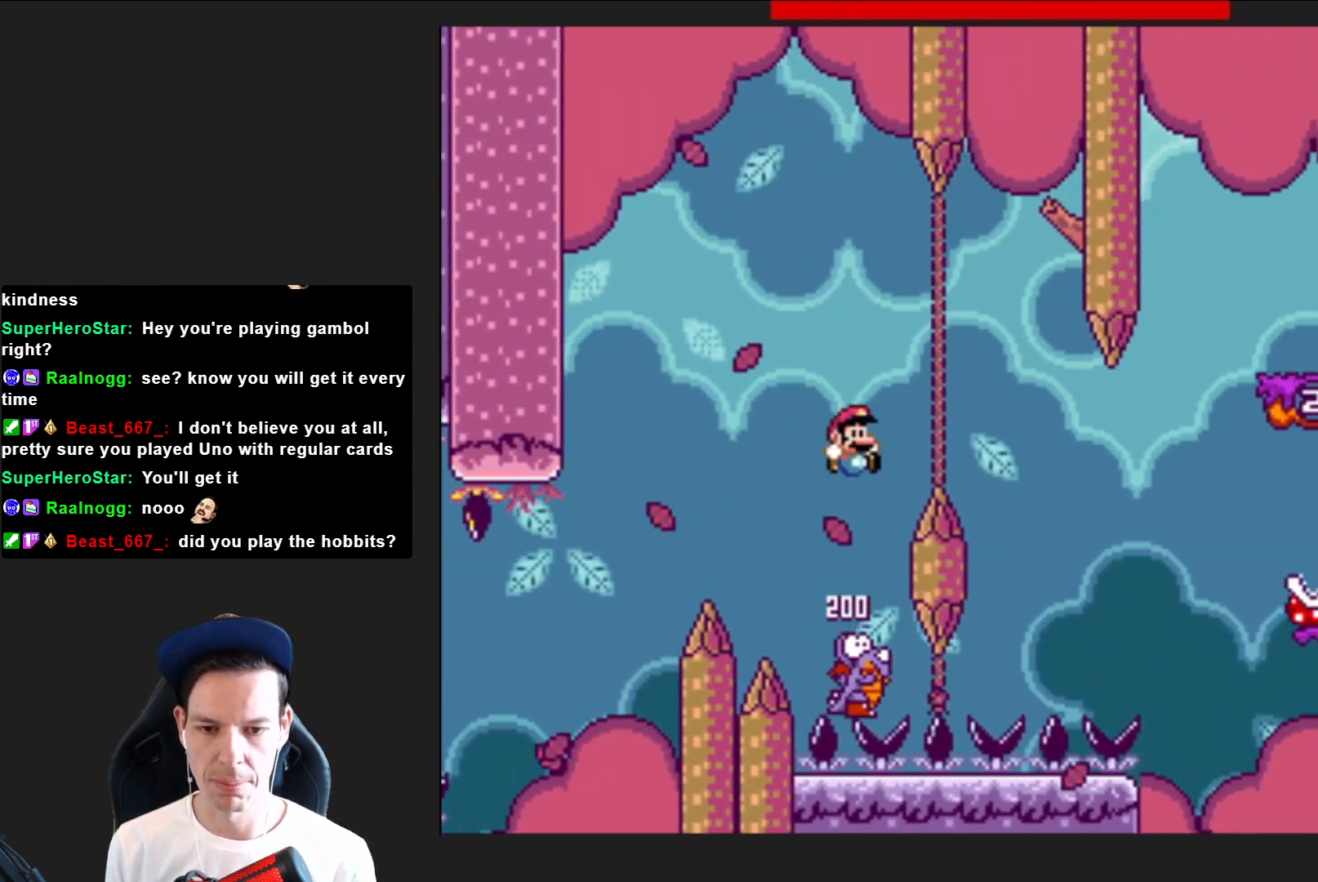
{"buttons": ["CROSS", "SQUARE", "DPAD_LEFT"], "right_stick": "center", "events": [[301, "DPAD_RIGHT", "up"], [434, "DPAD_LEFT", "down"]]}
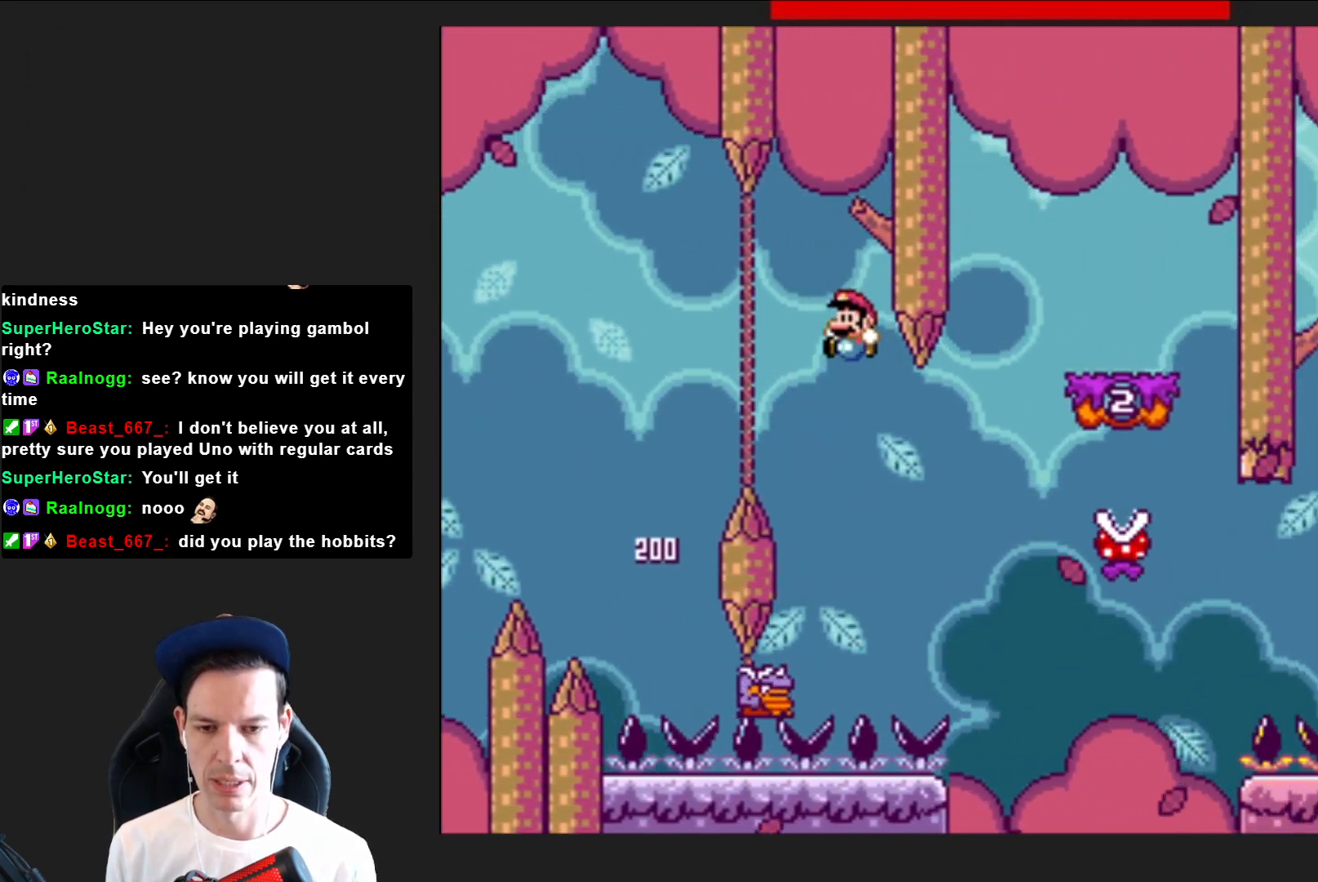
{"buttons": ["CROSS", "SQUARE", "DPAD_RIGHT"], "right_stick": "center", "events": [[67, "DPAD_LEFT", "up"], [200, "DPAD_RIGHT", "down"]]}
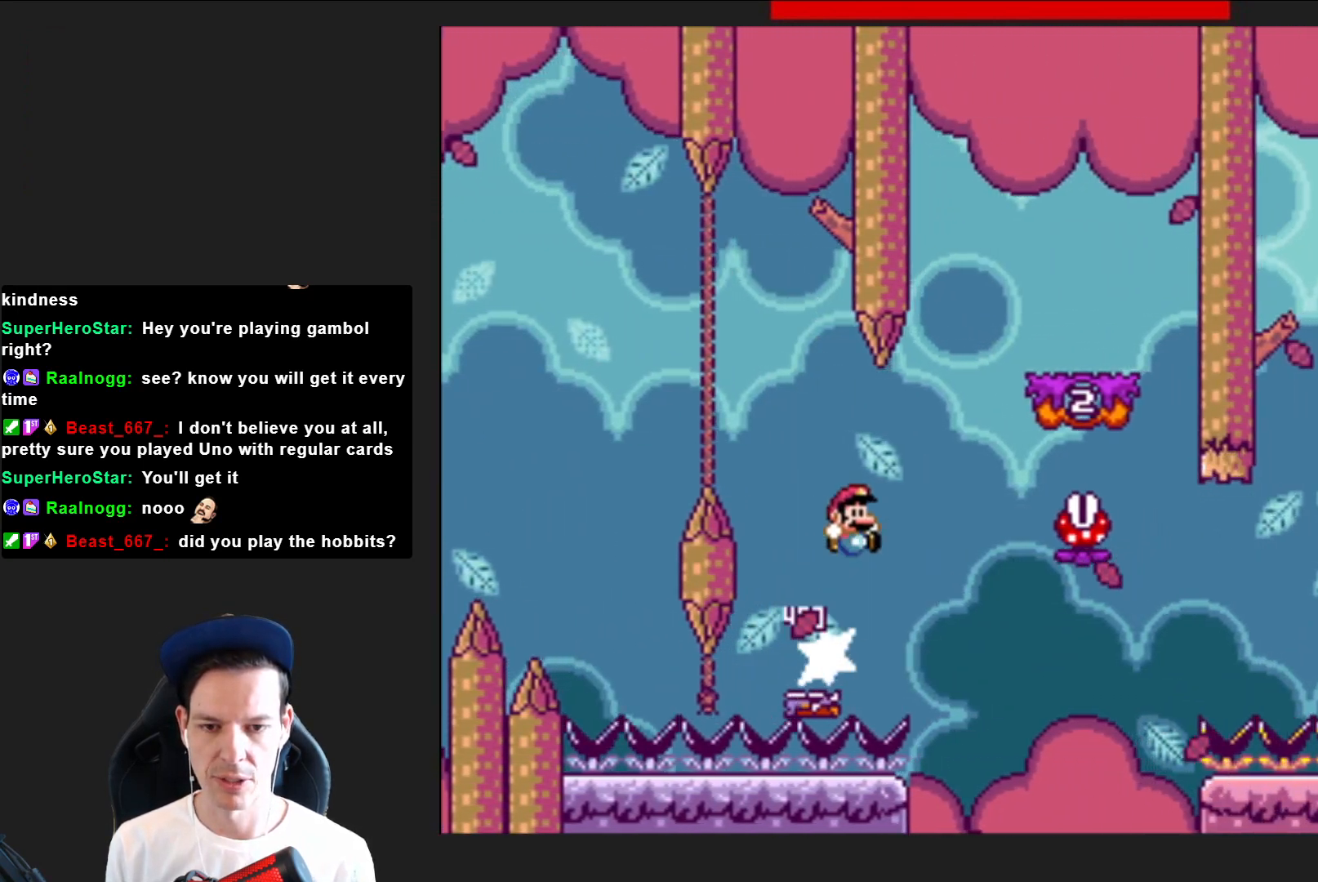
{"buttons": ["SQUARE"], "right_stick": "center", "events": [[234, "DPAD_RIGHT", "up"], [334, "CROSS", "up"], [334, "DPAD_LEFT", "down"], [468, "DPAD_LEFT", "up"]]}
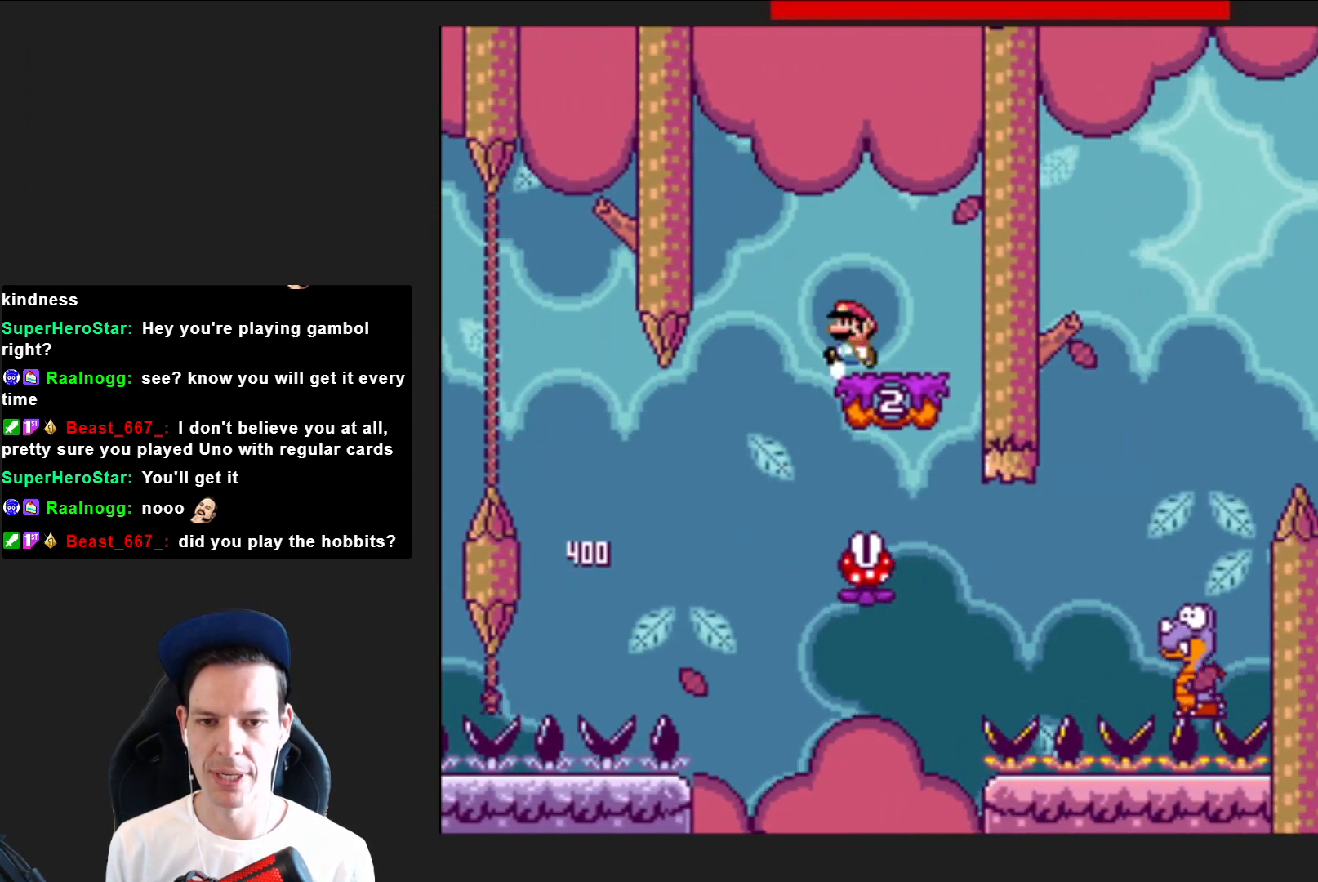
{"buttons": ["SQUARE", "DPAD_RIGHT"], "right_stick": "center", "events": [[100, "R2", "down"], [133, "DPAD_LEFT", "down"], [234, "R2", "up"], [267, "DPAD_LEFT", "up"], [500, "DPAD_RIGHT", "down"]]}
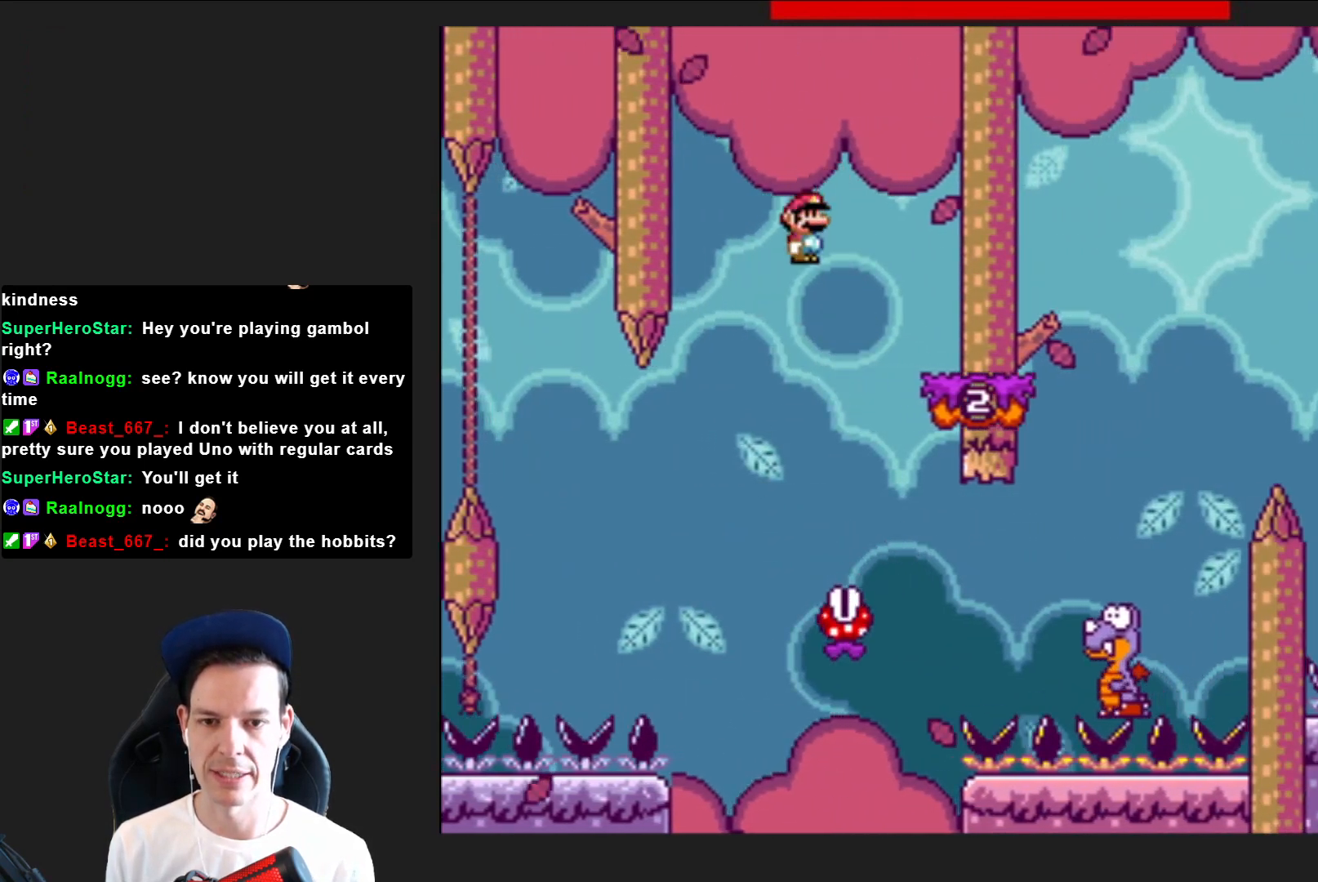
{"buttons": ["SQUARE", "DPAD_RIGHT"], "right_stick": "center", "events": []}
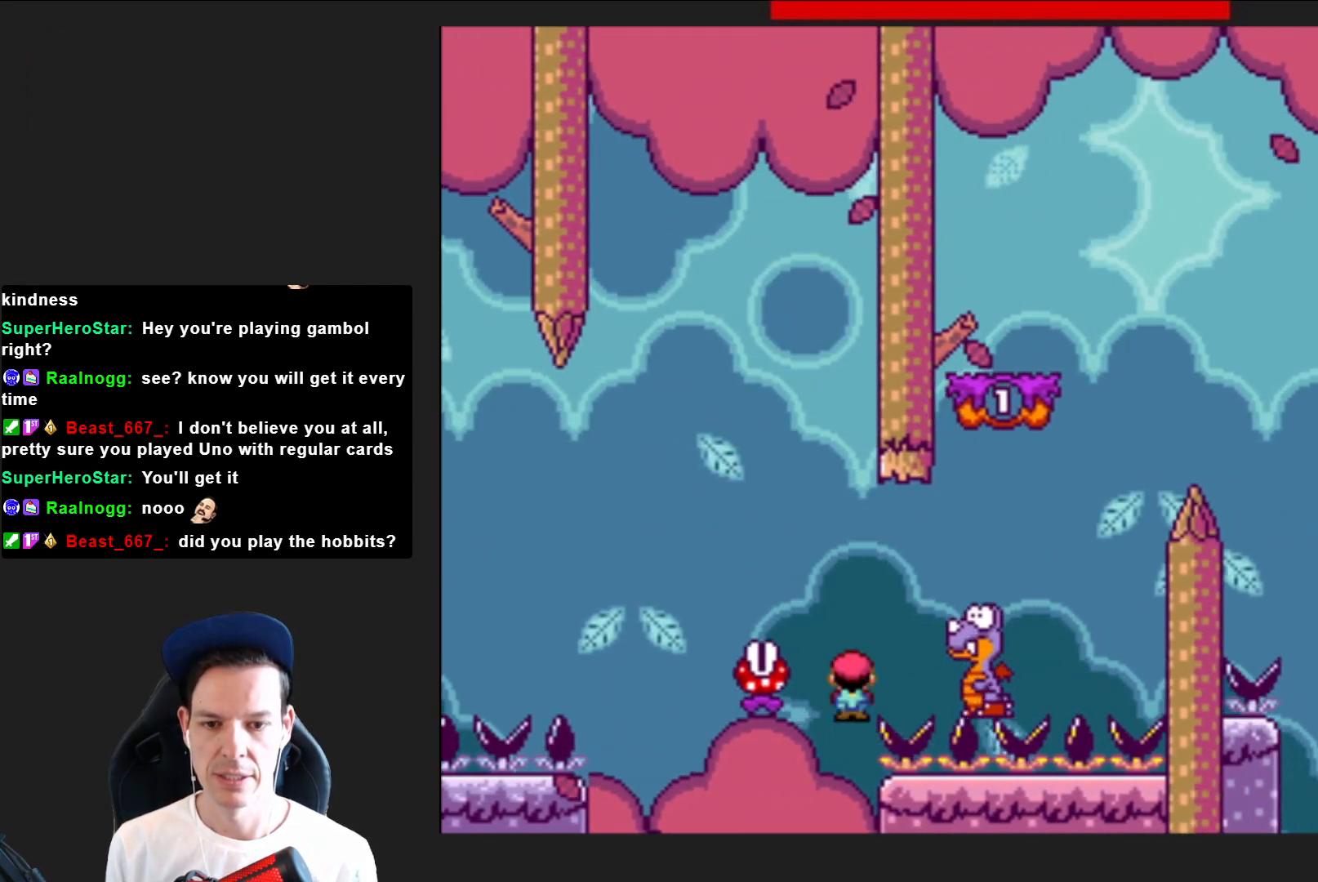
{"buttons": ["CROSS"], "right_stick": "center", "events": [[33, "R2", "down"], [334, "DPAD_RIGHT", "up"], [334, "R2", "up"], [367, "SQUARE", "up"], [434, "CROSS", "down"]]}